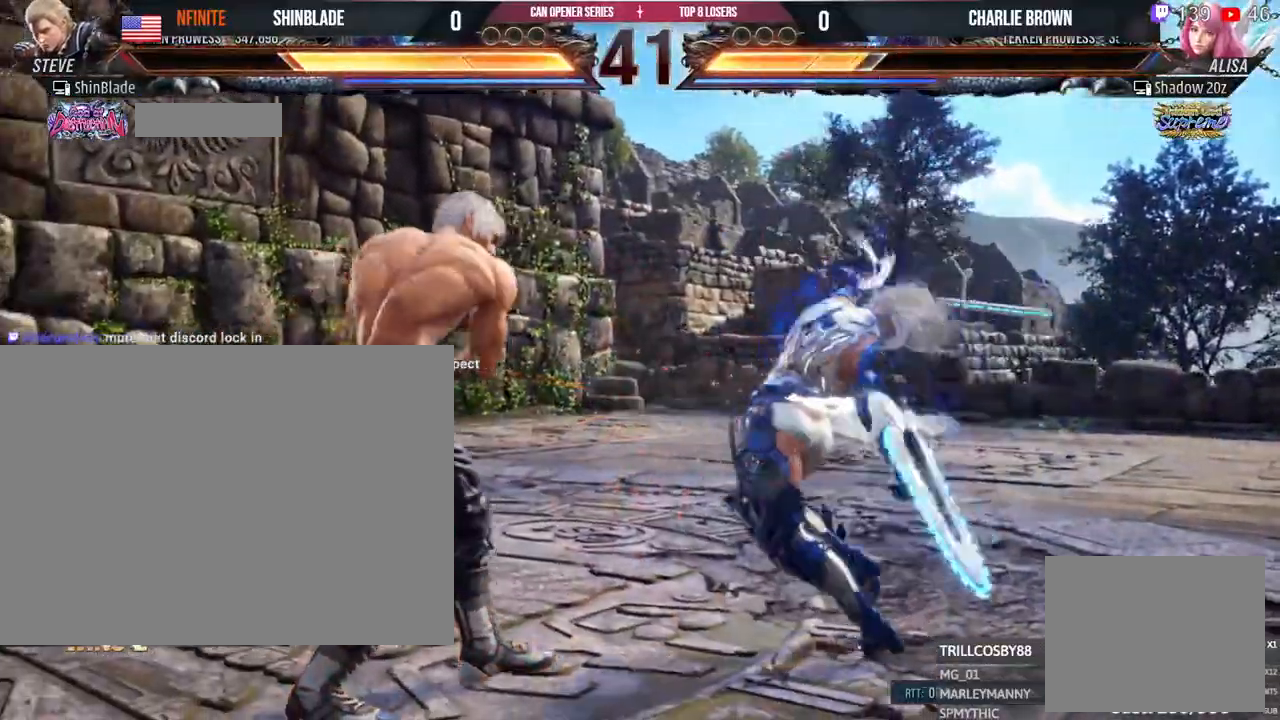
Gameplay with a controller (PlayStation layout); each line is a JSON object with the inputs held at the frame after it (dt_ms = milliseconds from this image to that frame). "events" lists button and stick changes between this image and that frame as [ms after this image, input, new state], when the widget could be followed in between. Not read: R3.
{"dt_ms": 500, "buttons": ["DPAD_LEFT"], "left_stick": "center", "right_stick": "center", "events": [[50, "DPAD_LEFT", "down"]]}
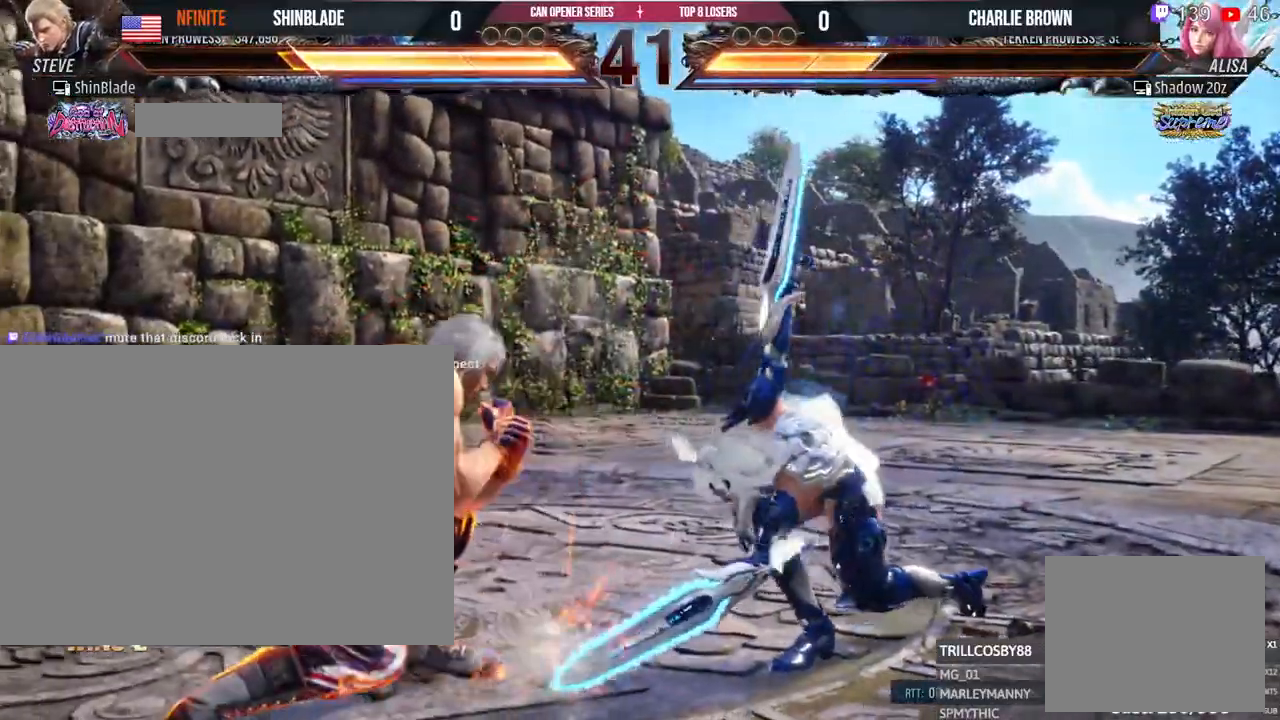
{"dt_ms": 1000, "buttons": [], "left_stick": "center", "right_stick": "center"}
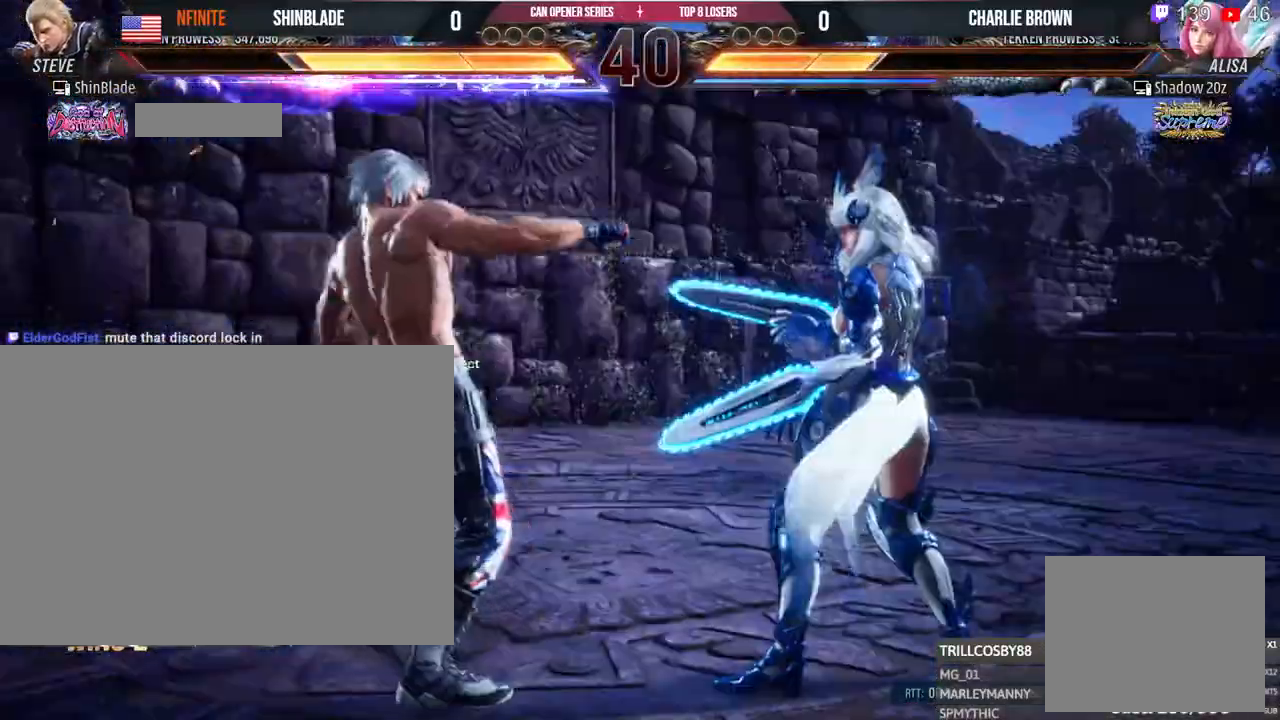
{"dt_ms": 500, "buttons": ["DPAD_LEFT"], "left_stick": "center", "right_stick": "center", "events": [[333, "SQUARE", "down"], [350, "DPAD_LEFT", "down"], [417, "SQUARE", "up"]]}
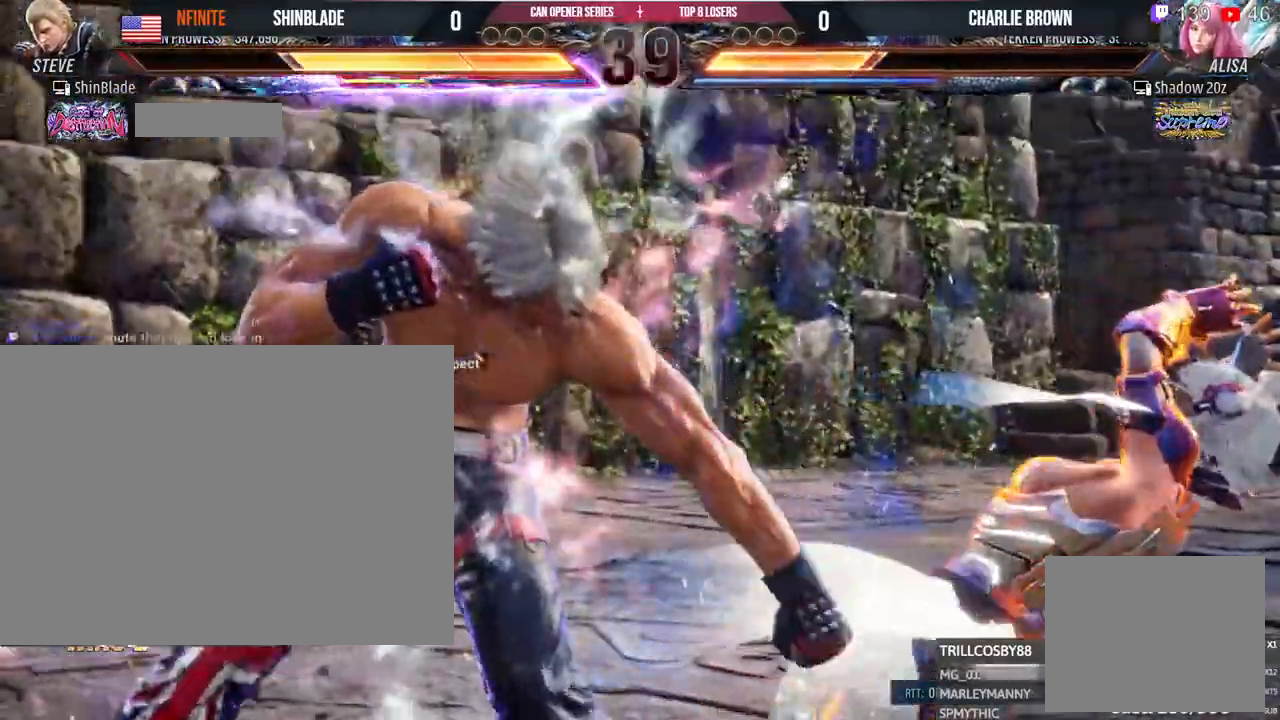
{"dt_ms": 1000, "buttons": ["DPAD_UP"], "left_stick": "center", "right_stick": "center"}
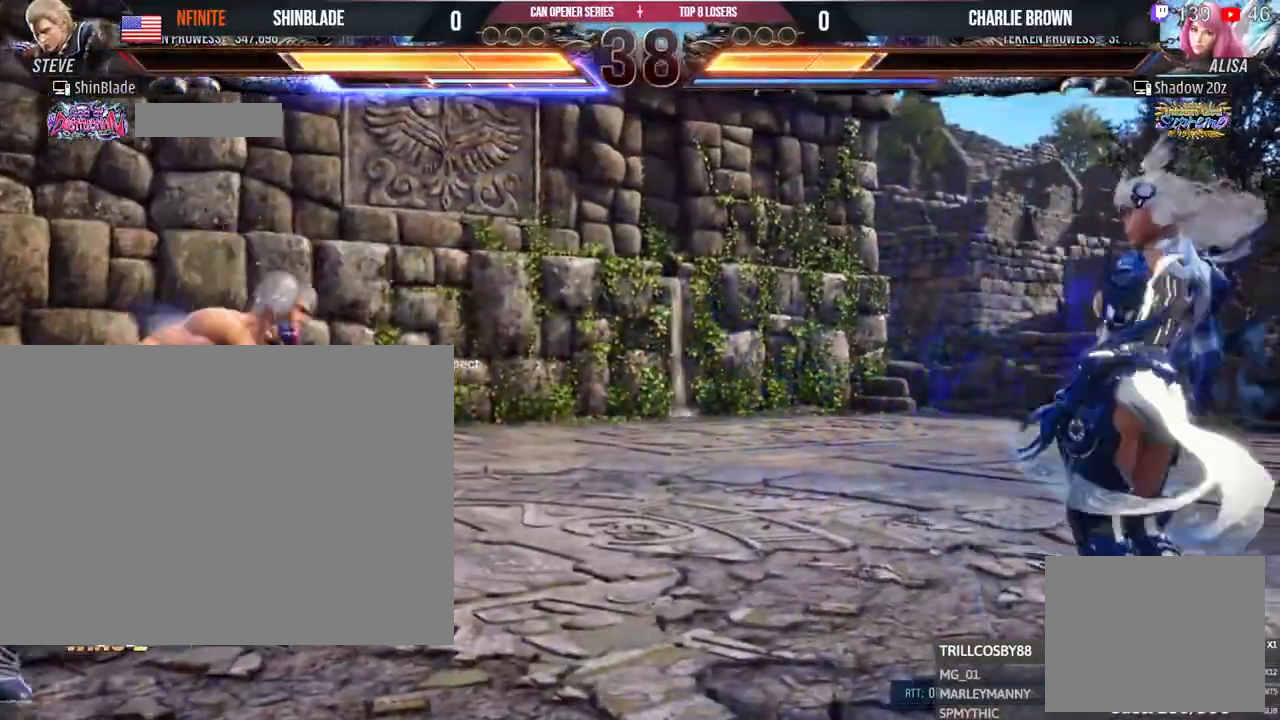
{"dt_ms": 500, "buttons": ["CROSS", "CIRCLE", "DPAD_LEFT"], "left_stick": "center", "right_stick": "center", "events": [[33, "DPAD_UP", "up"], [133, "DPAD_LEFT", "down"], [167, "DPAD_LEFT", "up"], [250, "DPAD_LEFT", "down"], [417, "CIRCLE", "down"], [417, "CROSS", "down"]]}
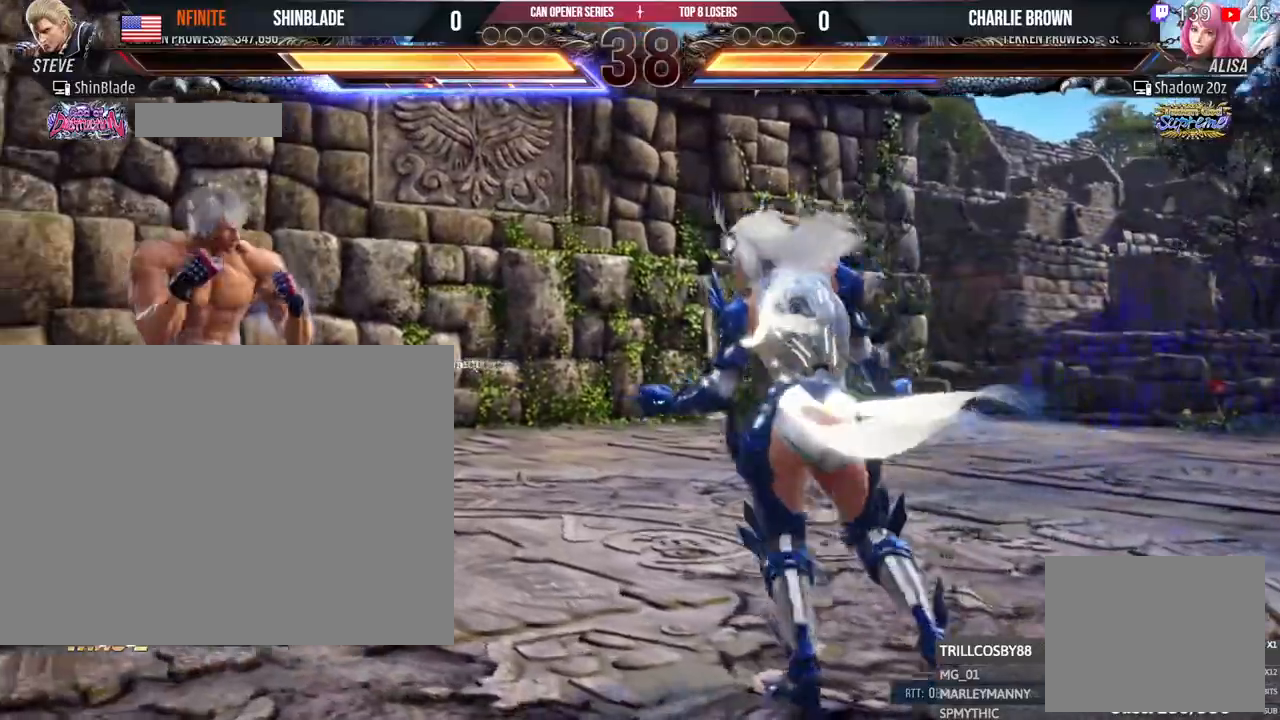
{"dt_ms": 500, "buttons": ["SQUARE", "TRIANGLE", "DPAD_LEFT"], "left_stick": "center", "right_stick": "center", "events": [[17, "CIRCLE", "up"], [33, "CROSS", "up"], [100, "TRIANGLE", "down"], [200, "SQUARE", "down"], [217, "TRIANGLE", "up"], [267, "TRIANGLE", "down"], [300, "SQUARE", "up"], [433, "SQUARE", "down"]]}
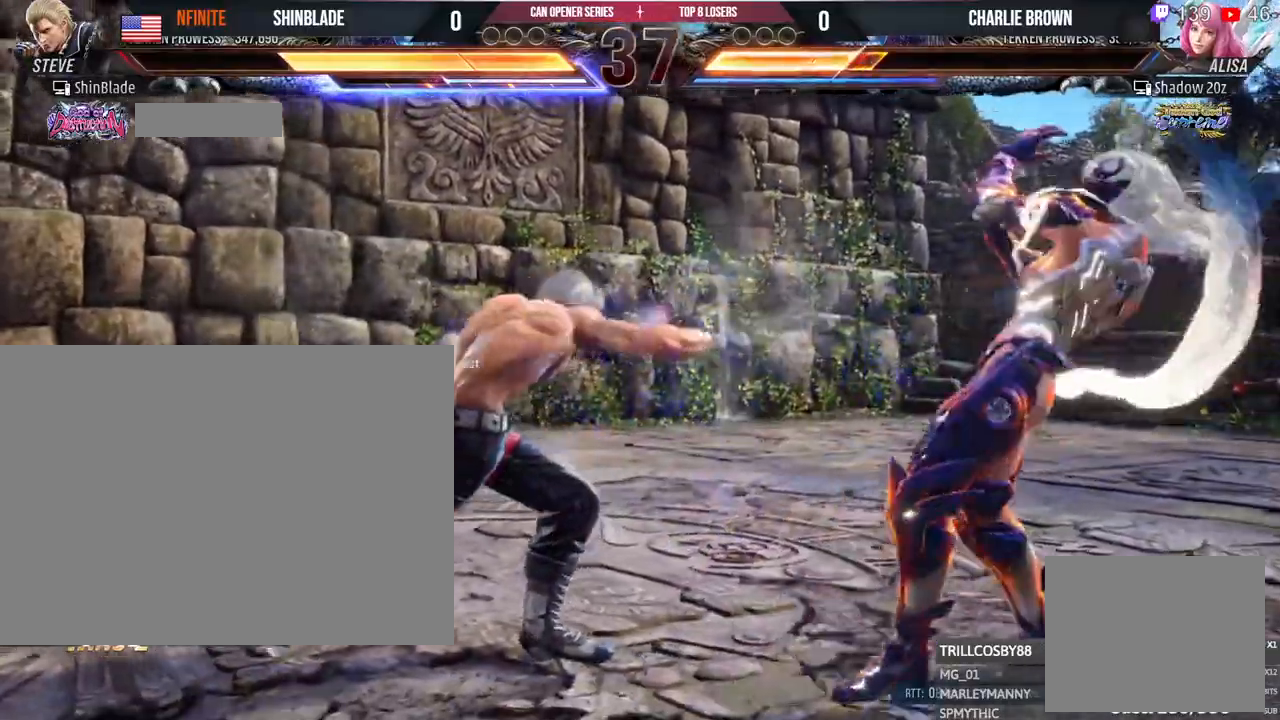
{"dt_ms": 500, "buttons": ["DPAD_RIGHT"], "left_stick": "center", "right_stick": "center"}
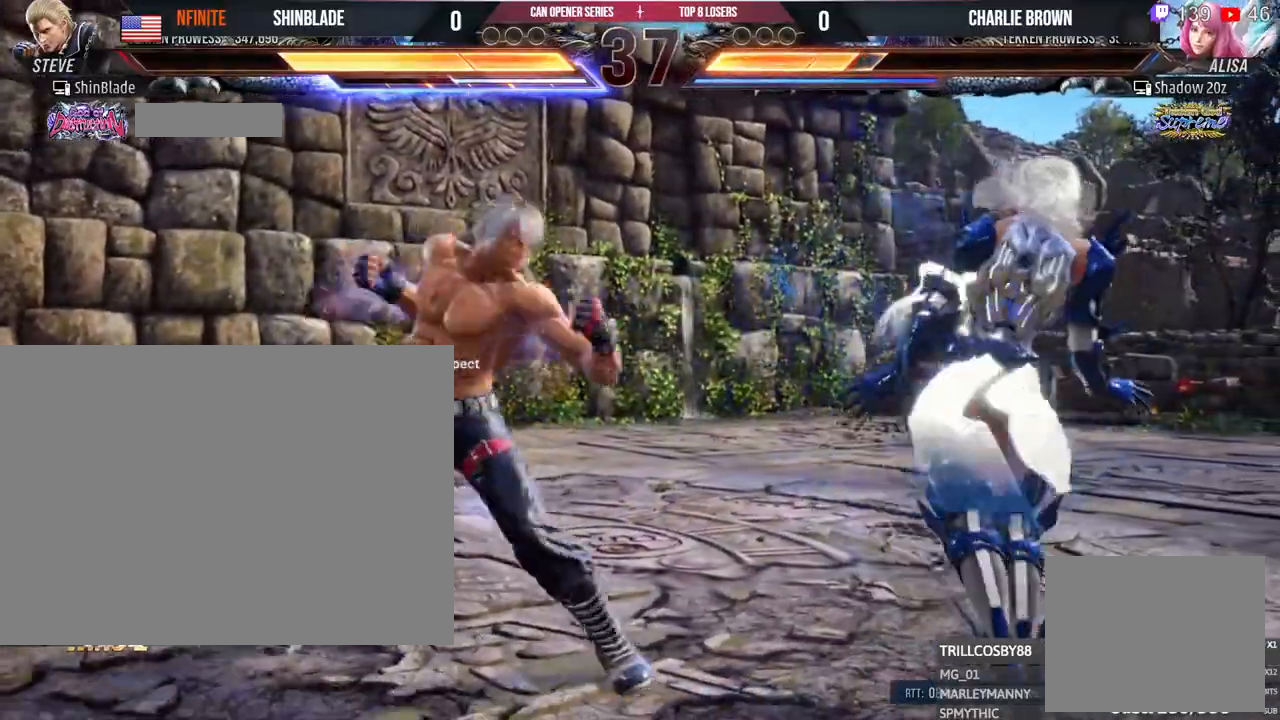
{"dt_ms": 1000, "buttons": [], "left_stick": "center", "right_stick": "center"}
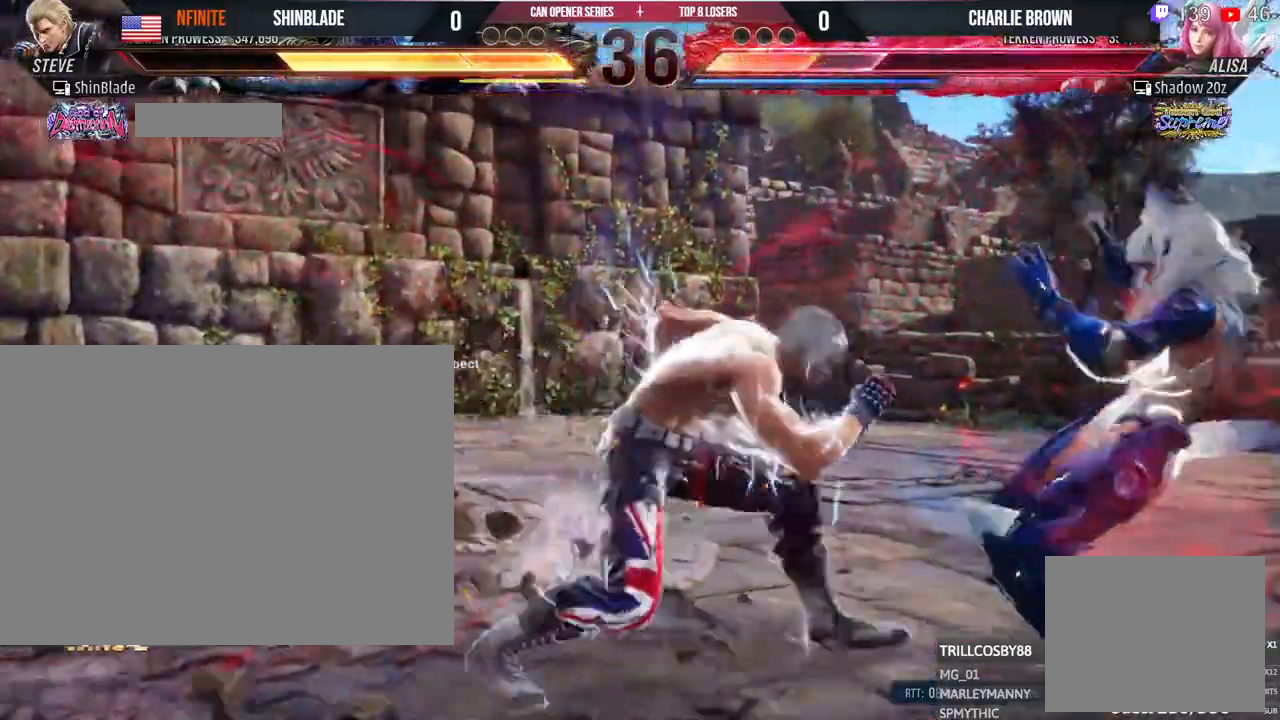
{"dt_ms": 500, "buttons": [], "left_stick": "center", "right_stick": "center"}
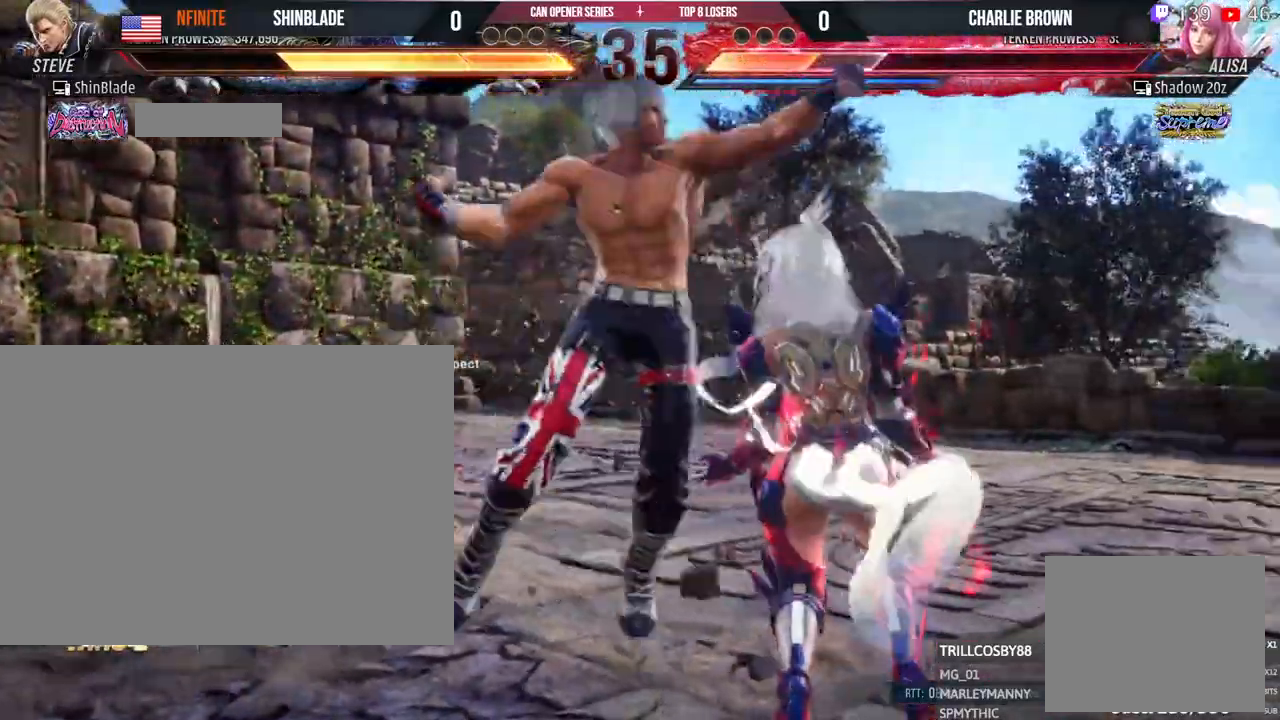
{"dt_ms": 1000, "buttons": [], "left_stick": "center", "right_stick": "center"}
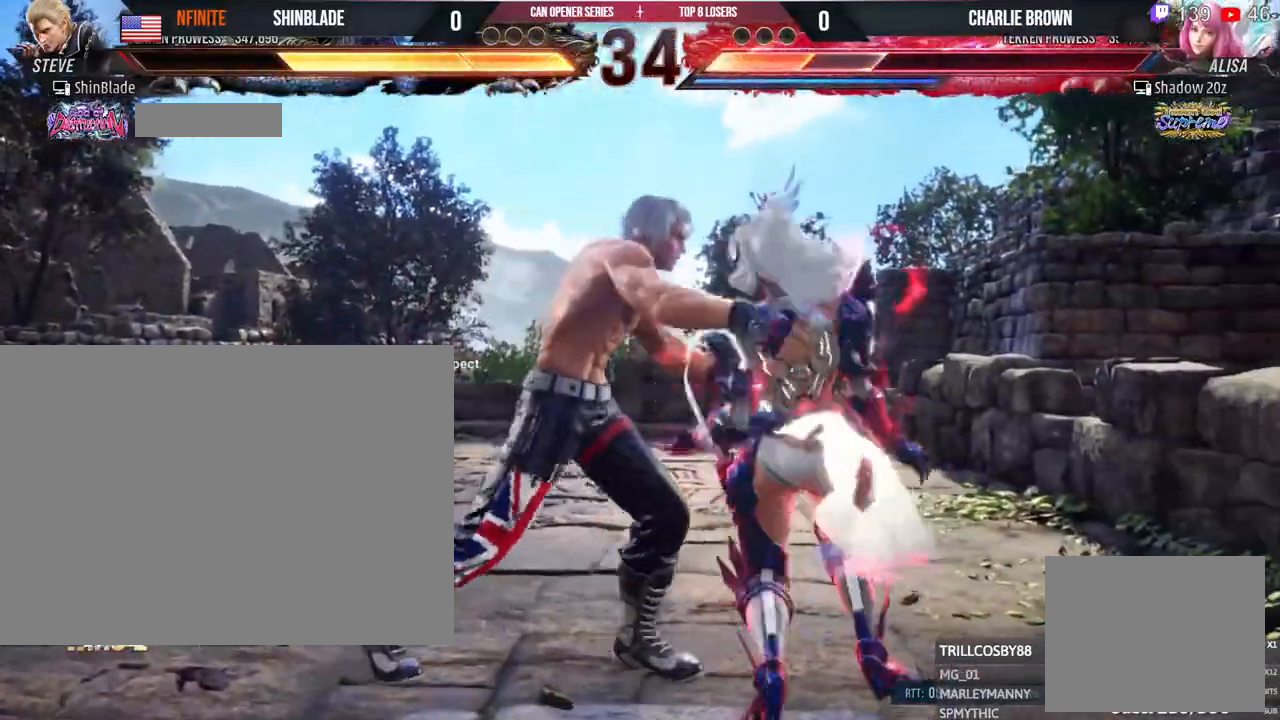
{"dt_ms": 500, "buttons": [], "left_stick": "center", "right_stick": "center", "events": [[33, "DPAD_LEFT", "down"], [483, "DPAD_LEFT", "up"]]}
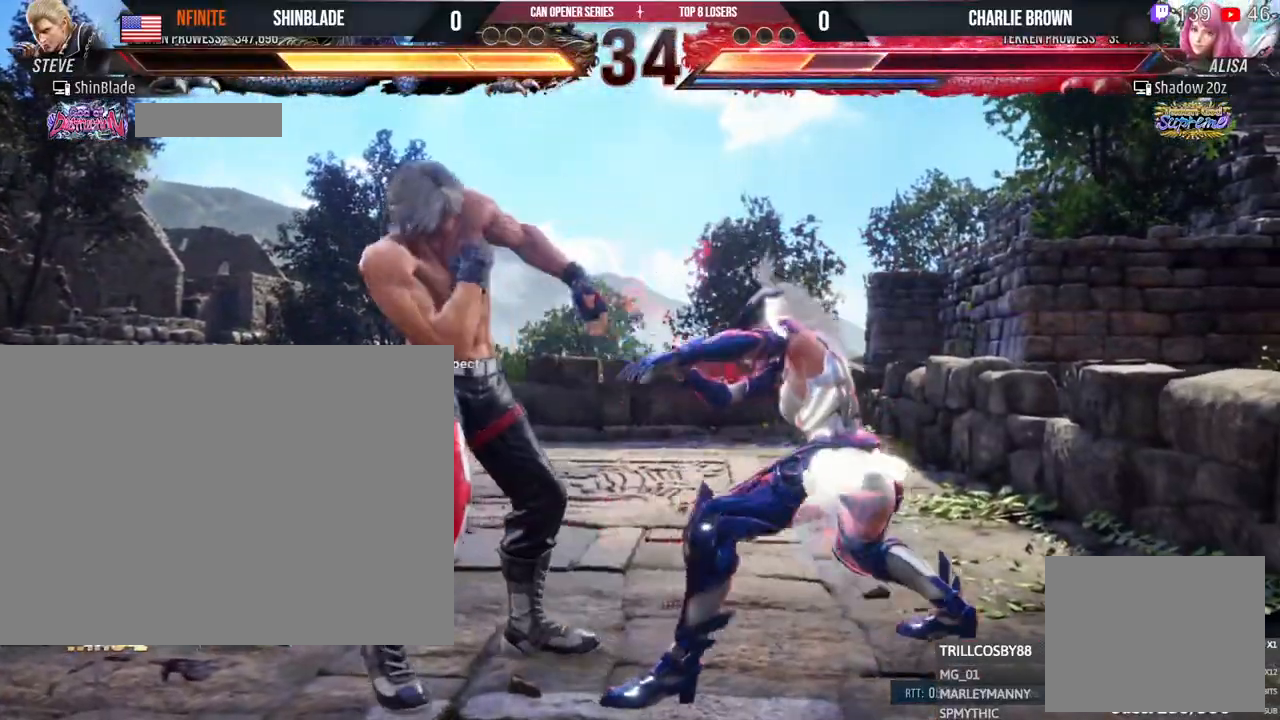
{"dt_ms": 500, "buttons": ["CIRCLE", "DPAD_LEFT"], "left_stick": "center", "right_stick": "center"}
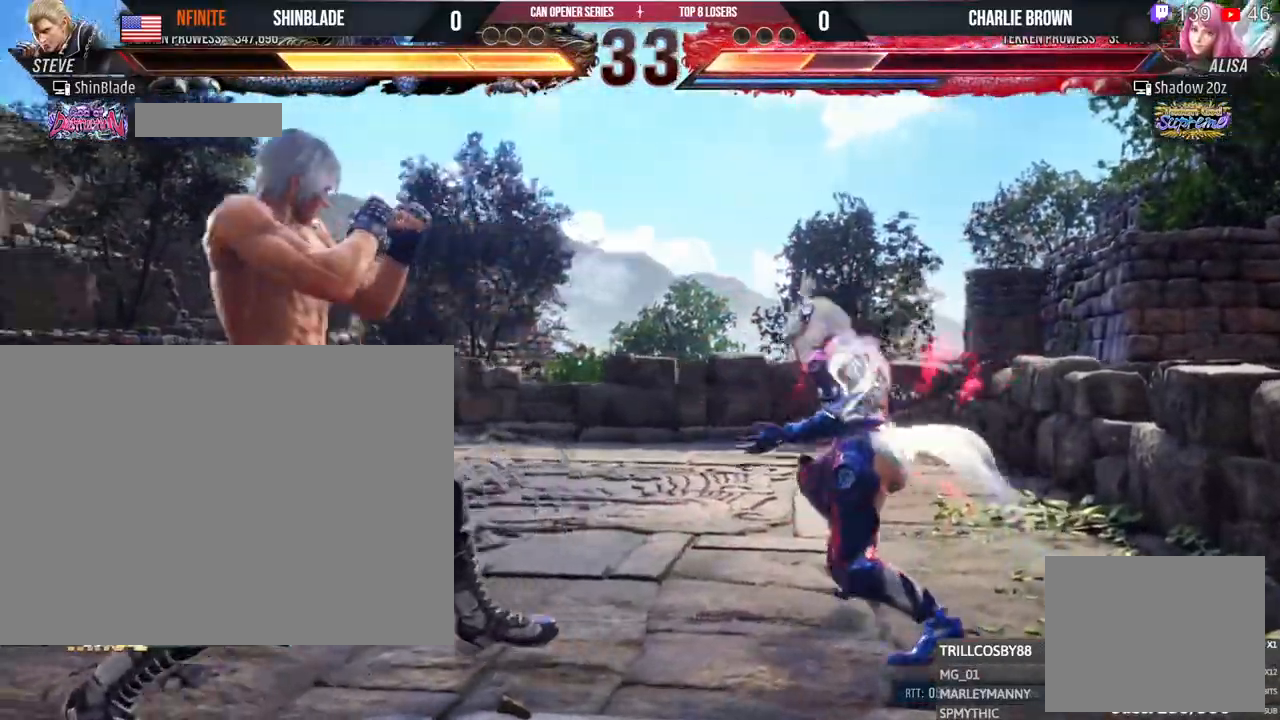
{"dt_ms": 500, "buttons": ["DPAD_LEFT"], "left_stick": "center", "right_stick": "center", "events": [[17, "CROSS", "down"], [100, "CIRCLE", "up"], [100, "CROSS", "up"], [300, "DPAD_DOWN", "down"], [367, "DPAD_DOWN", "up"], [417, "DPAD_LEFT", "up"], [450, "DPAD_LEFT", "down"]]}
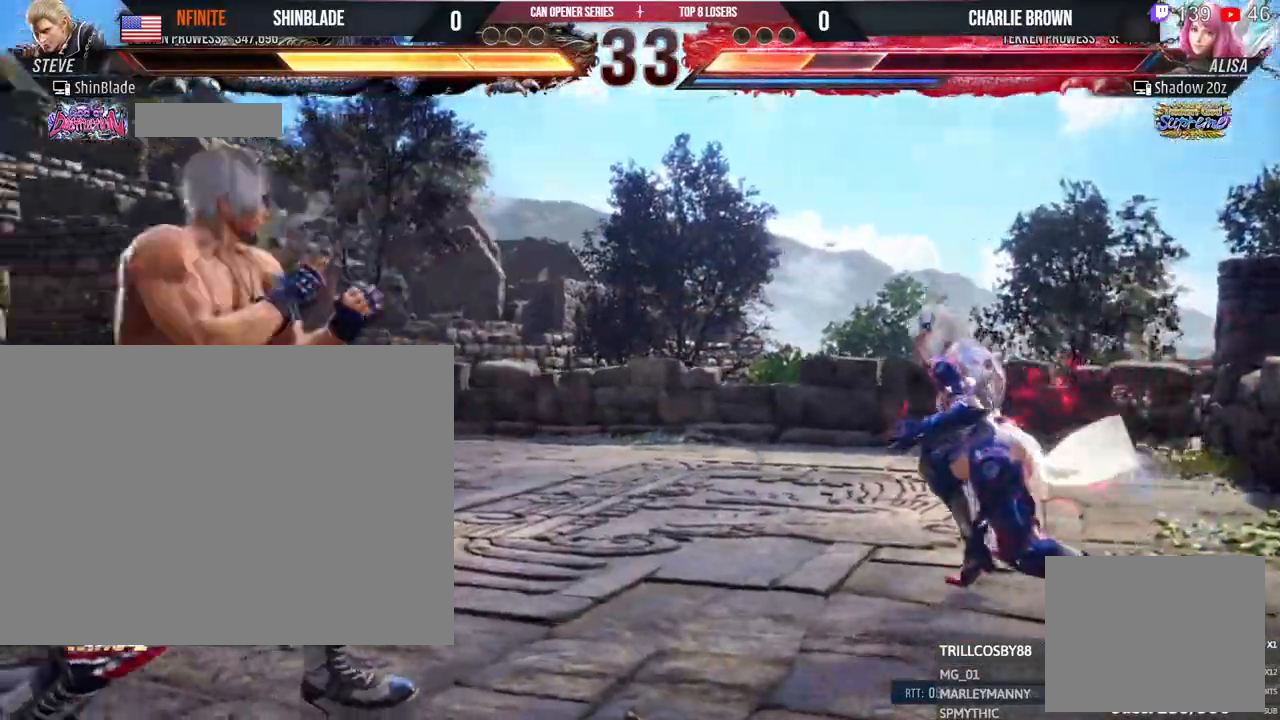
{"dt_ms": 500, "buttons": ["DPAD_LEFT"], "left_stick": "center", "right_stick": "center"}
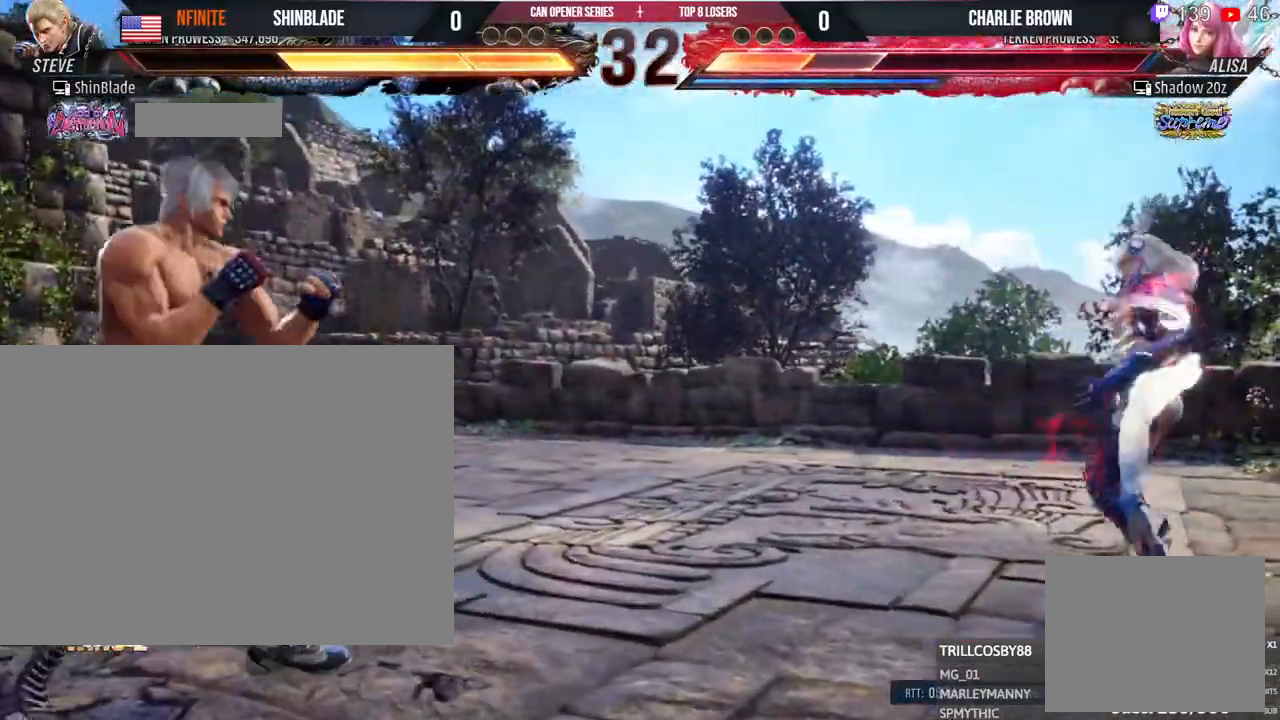
{"dt_ms": 500, "buttons": ["TRIANGLE"], "left_stick": "center", "right_stick": "center", "events": [[67, "DPAD_LEFT", "up"], [117, "DPAD_RIGHT", "down"], [183, "DPAD_RIGHT", "up"], [233, "DPAD_RIGHT", "down"], [367, "SQUARE", "down"], [400, "DPAD_RIGHT", "up"], [433, "TRIANGLE", "down"], [467, "SQUARE", "up"]]}
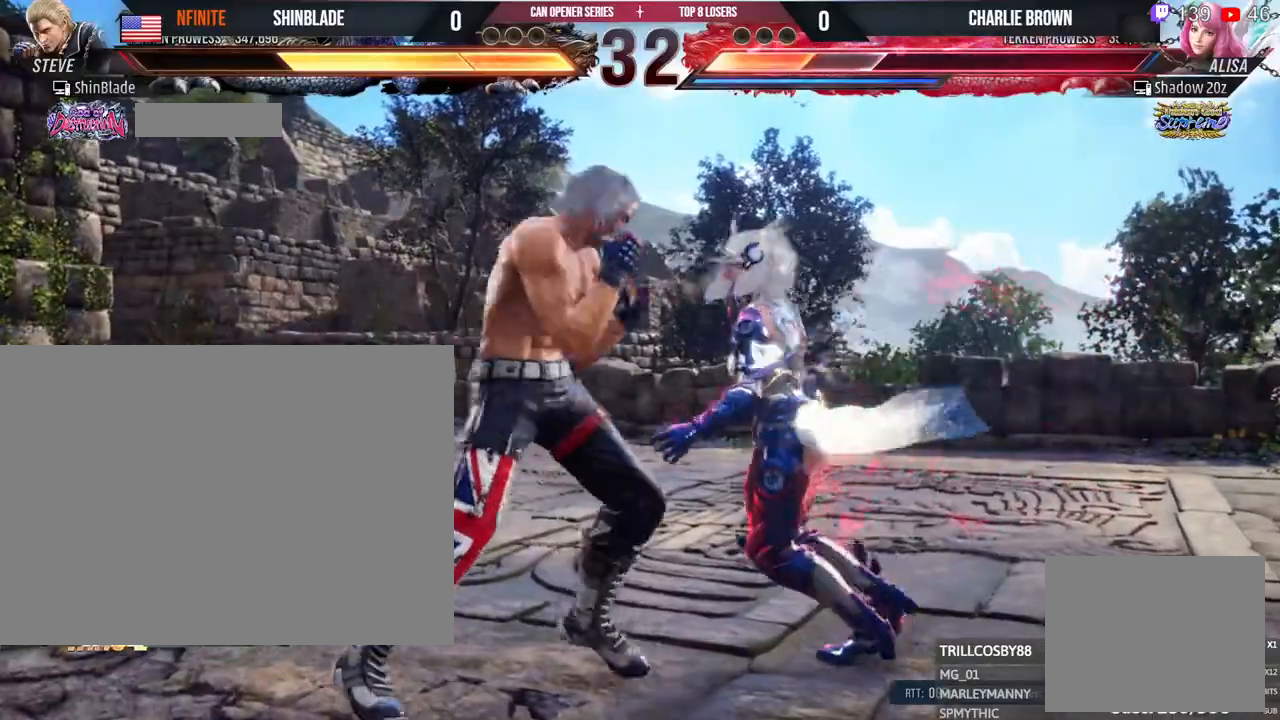
{"dt_ms": 500, "buttons": [], "left_stick": "center", "right_stick": "center", "events": [[33, "SQUARE", "down"], [33, "TRIANGLE", "up"], [100, "TRIANGLE", "down"], [133, "TRIANGLE", "up"], [150, "SQUARE", "up"]]}
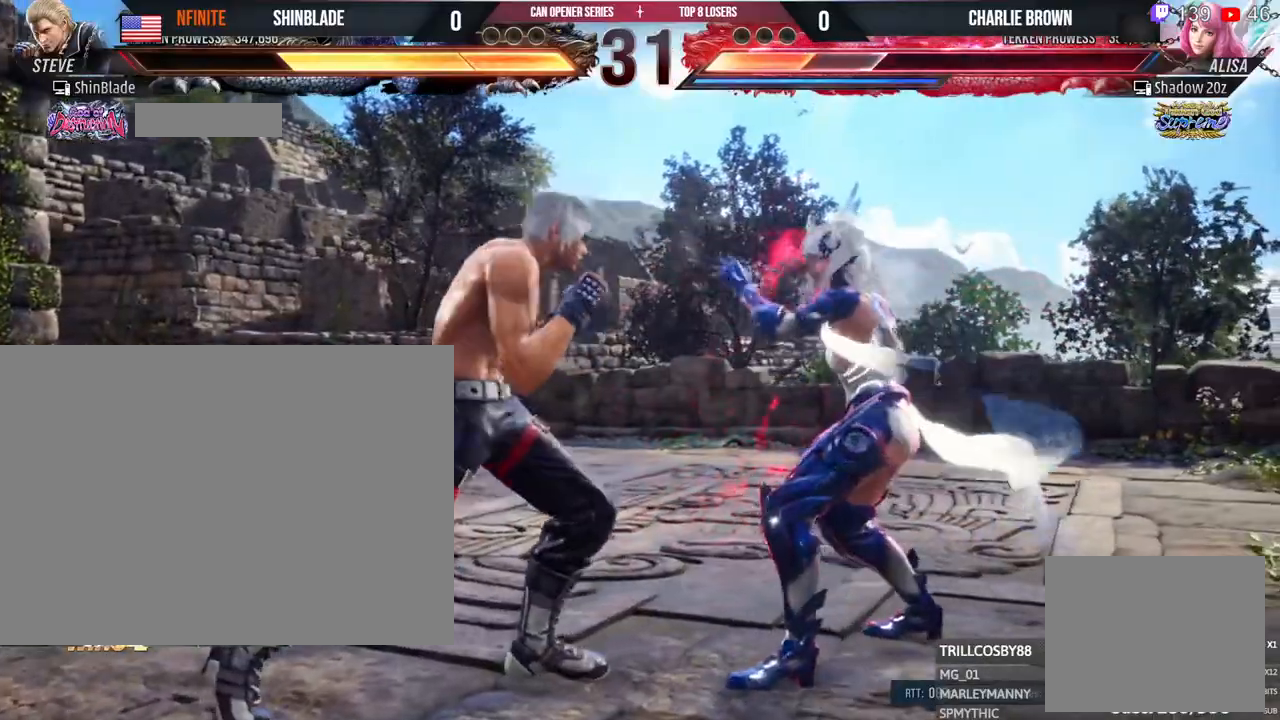
{"dt_ms": 500, "buttons": ["DPAD_DOWN", "DPAD_LEFT"], "left_stick": "center", "right_stick": "center", "events": [[17, "DPAD_LEFT", "down"], [100, "DPAD_LEFT", "up"], [150, "DPAD_LEFT", "down"], [300, "DPAD_DOWN", "down"], [383, "DPAD_DOWN", "up"], [417, "DPAD_DOWN", "down"]]}
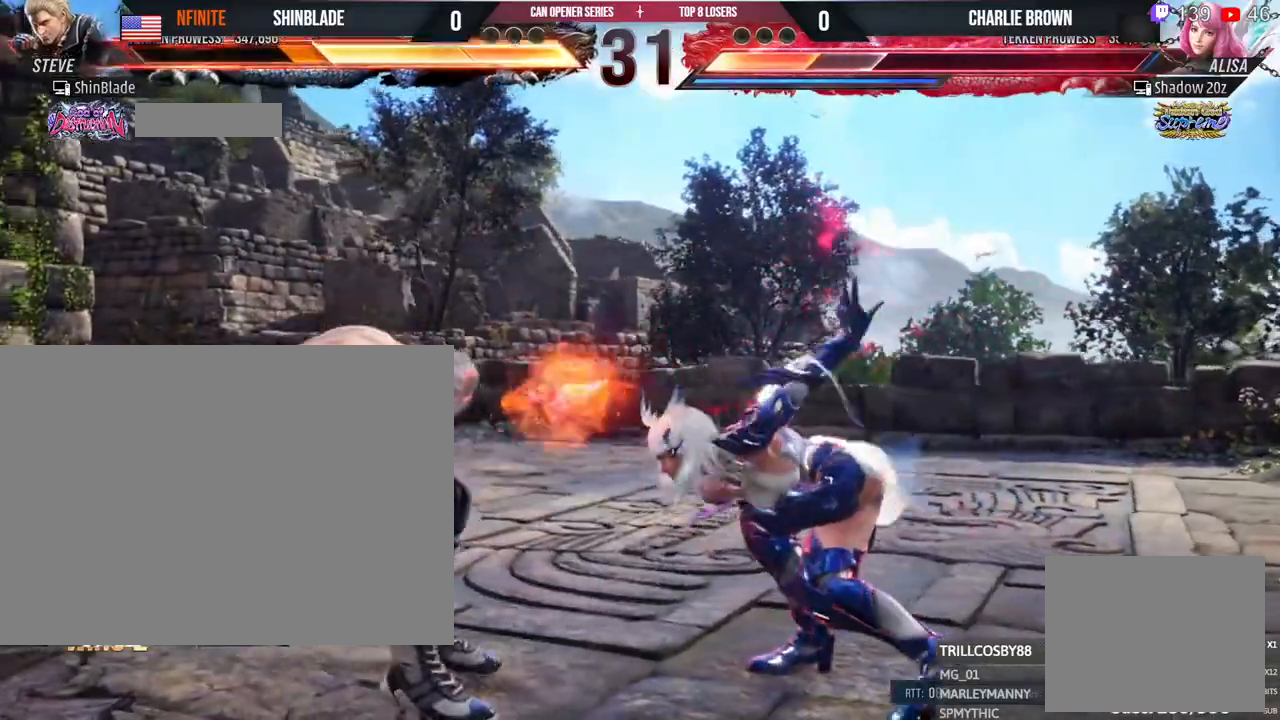
{"dt_ms": 500, "buttons": ["DPAD_LEFT"], "left_stick": "center", "right_stick": "center", "events": [[100, "DPAD_DOWN", "up"], [117, "DPAD_LEFT", "up"], [250, "DPAD_LEFT", "down"], [317, "DPAD_LEFT", "up"], [383, "DPAD_LEFT", "down"]]}
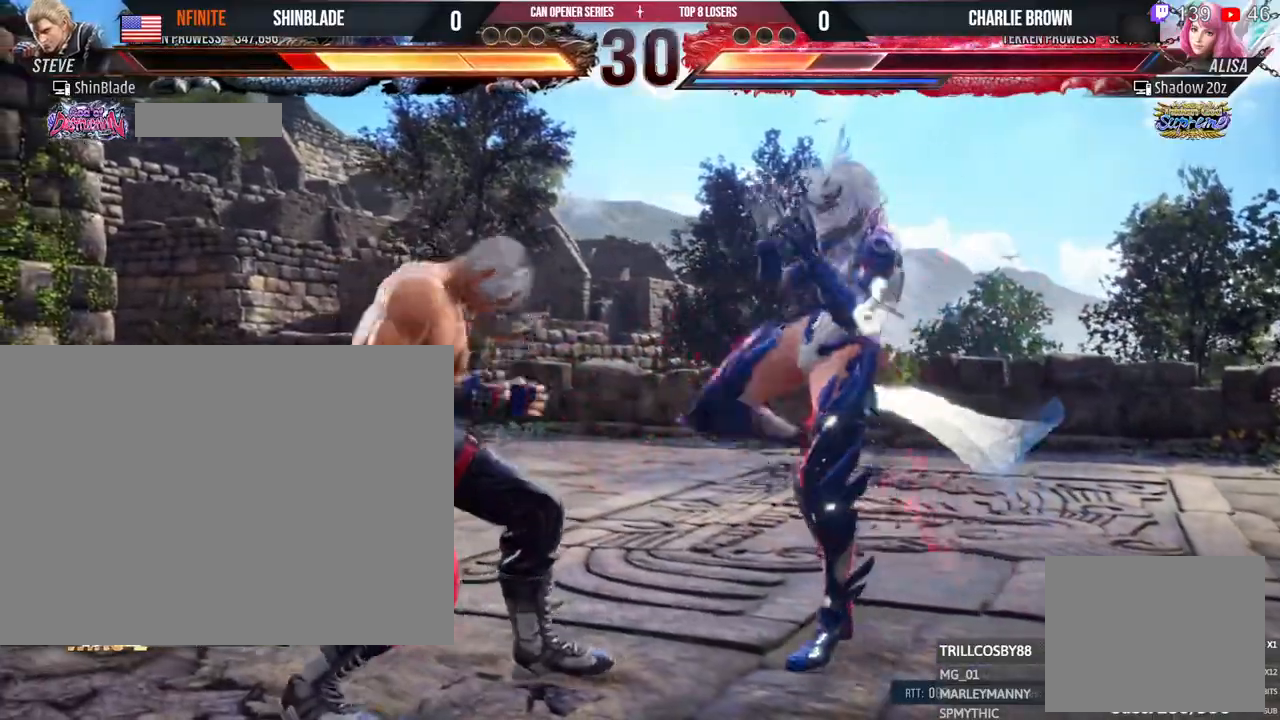
{"dt_ms": 500, "buttons": ["CROSS", "CIRCLE"], "left_stick": "center", "right_stick": "center"}
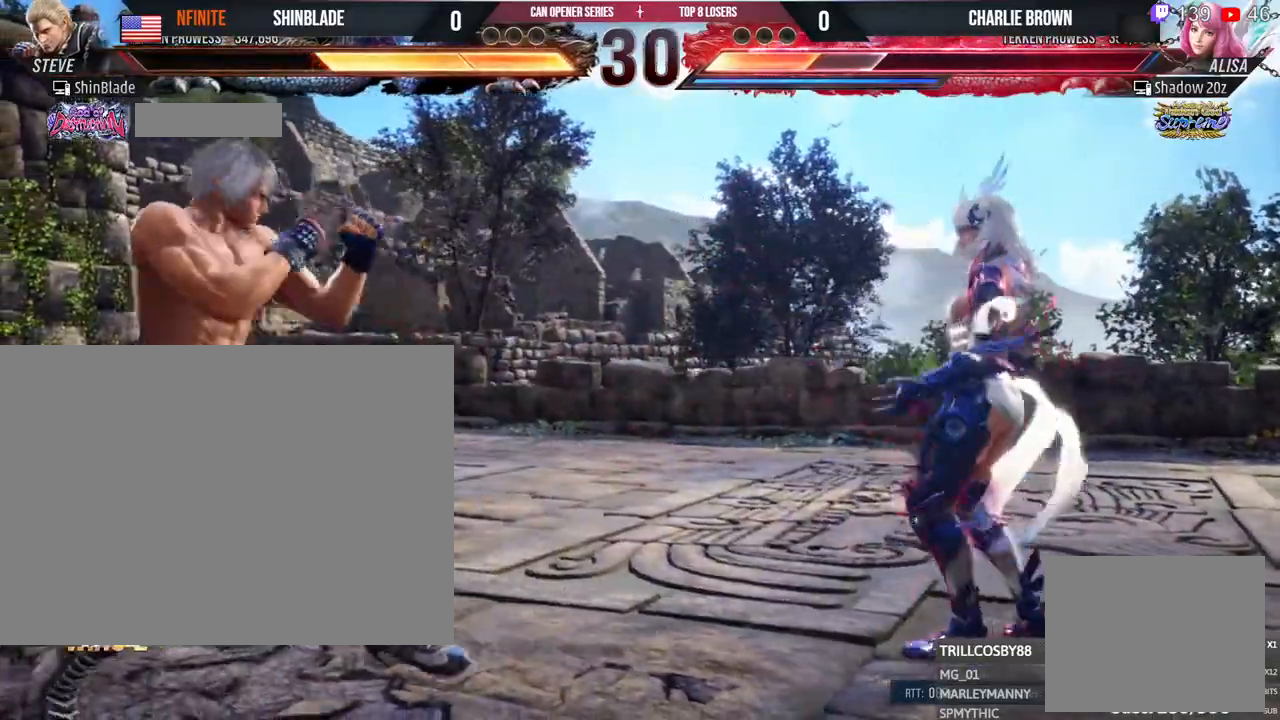
{"dt_ms": 500, "buttons": ["TRIANGLE"], "left_stick": "center", "right_stick": "center", "events": [[33, "CIRCLE", "up"], [50, "CROSS", "up"], [150, "TRIANGLE", "down"], [233, "DPAD_RIGHT", "down"], [250, "SQUARE", "down"], [283, "TRIANGLE", "up"], [333, "TRIANGLE", "down"], [367, "SQUARE", "up"], [433, "SQUARE", "down"], [450, "TRIANGLE", "up"], [483, "SQUARE", "up"], [500, "DPAD_RIGHT", "up"], [500, "TRIANGLE", "down"]]}
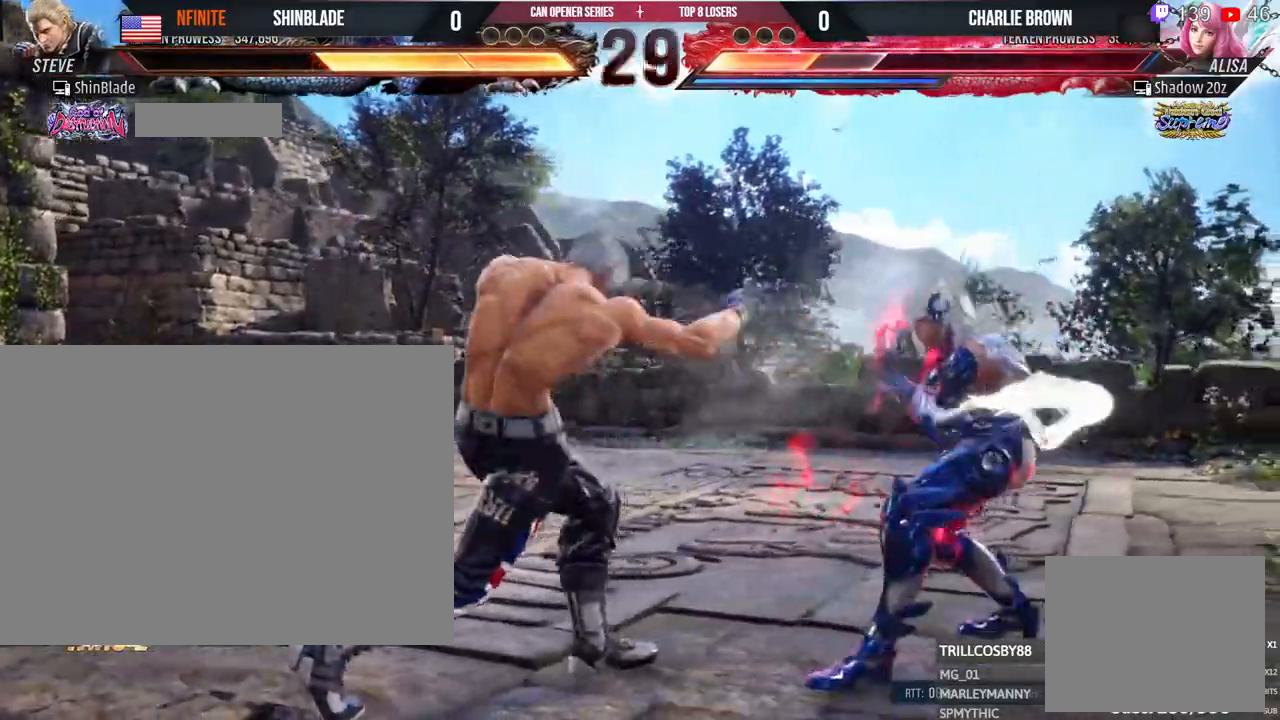
{"dt_ms": 500, "buttons": ["SQUARE", "TRIANGLE"], "left_stick": "center", "right_stick": "center", "events": [[83, "SQUARE", "down"], [83, "TRIANGLE", "up"], [133, "SQUARE", "up"], [283, "SQUARE", "down"], [383, "SQUARE", "up"], [383, "TRIANGLE", "down"], [450, "SQUARE", "down"]]}
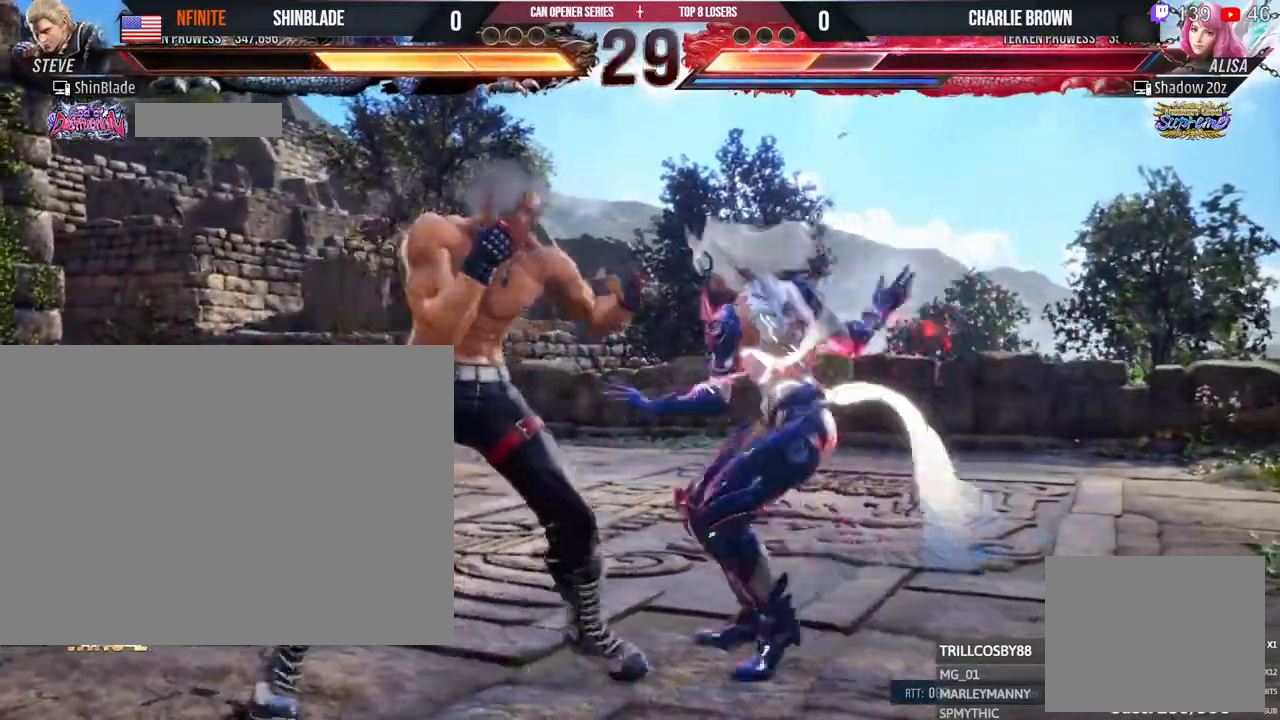
{"dt_ms": 500, "buttons": [], "left_stick": "center", "right_stick": "center", "events": [[133, "TRIANGLE", "up"], [200, "SQUARE", "up"]]}
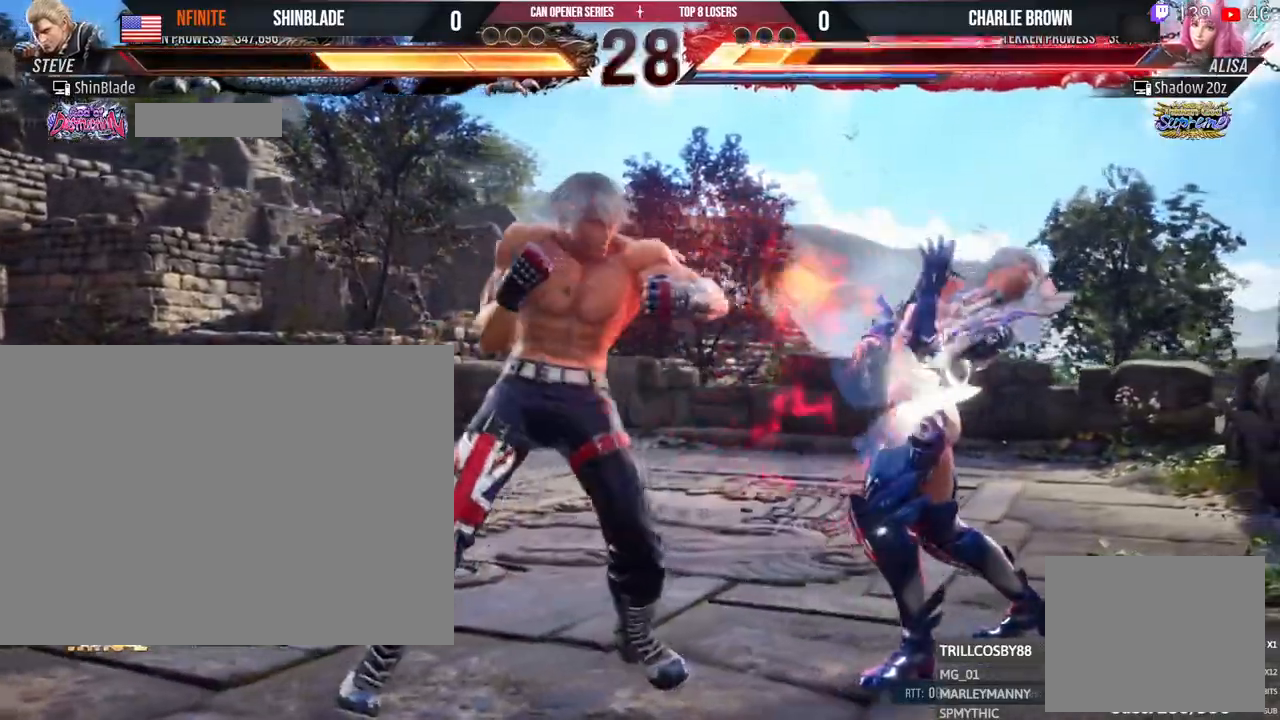
{"dt_ms": 1000, "buttons": [], "left_stick": "center", "right_stick": "center"}
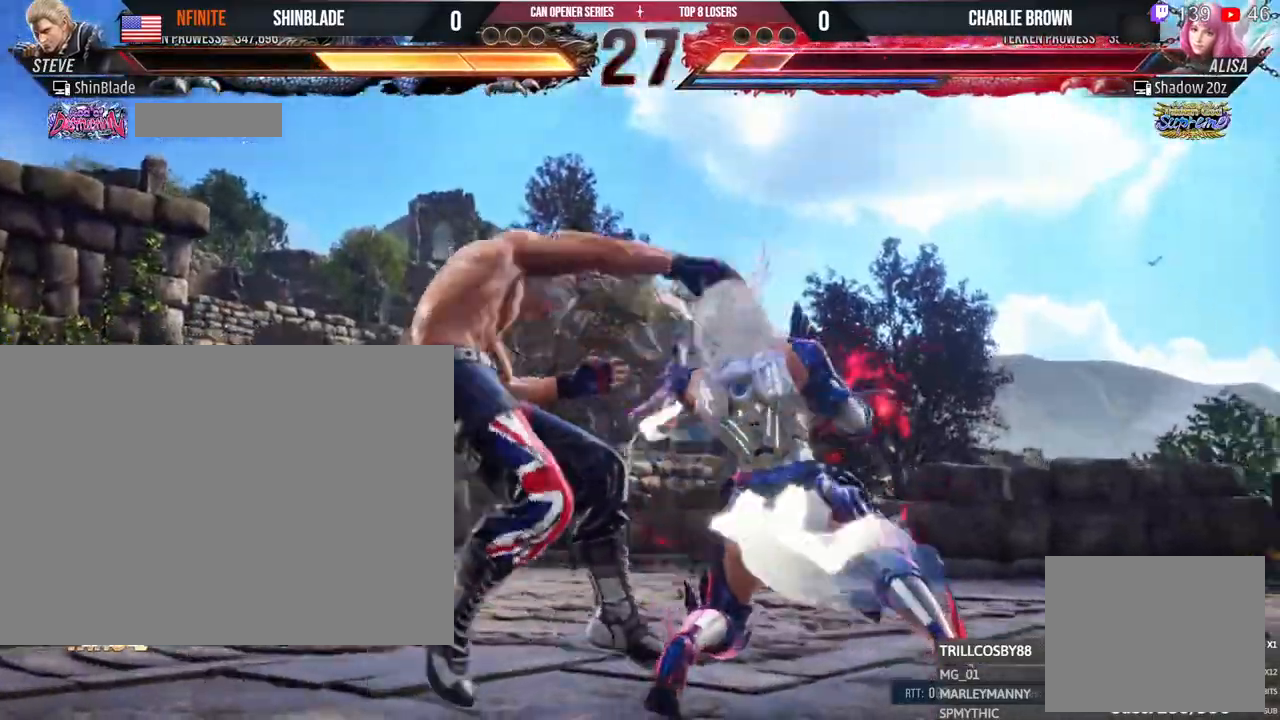
{"dt_ms": 500, "buttons": ["CROSS", "CIRCLE", "DPAD_RIGHT"], "left_stick": "center", "right_stick": "center"}
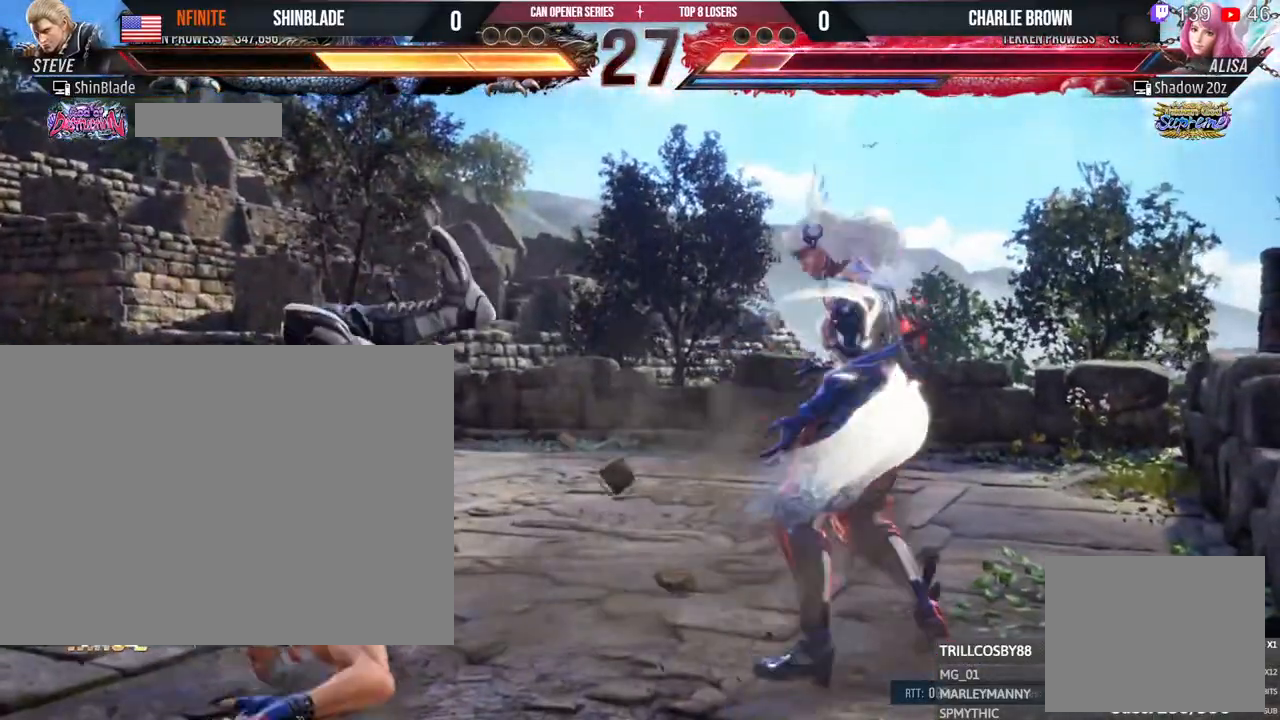
{"dt_ms": 500, "buttons": ["CIRCLE", "DPAD_UP"], "left_stick": "center", "right_stick": "center", "events": [[17, "DPAD_DOWN", "down"], [33, "CROSS", "up"], [83, "DPAD_DOWN", "up"], [100, "CIRCLE", "up"], [100, "CROSS", "down"], [117, "DPAD_RIGHT", "up"], [133, "DPAD_UP", "down"], [150, "CIRCLE", "down"], [167, "CROSS", "up"], [167, "DPAD_RIGHT", "down"], [167, "DPAD_UP", "up"], [183, "DPAD_DOWN", "down"], [267, "CIRCLE", "up"], [267, "CROSS", "down"], [267, "DPAD_DOWN", "up"], [300, "DPAD_RIGHT", "up"], [300, "DPAD_UP", "down"], [317, "CIRCLE", "down"], [333, "CROSS", "up"], [333, "DPAD_RIGHT", "down"], [350, "DPAD_UP", "up"], [383, "DPAD_DOWN", "down"], [417, "CROSS", "down"], [433, "CIRCLE", "up"], [450, "DPAD_DOWN", "up"], [483, "DPAD_RIGHT", "up"], [483, "DPAD_UP", "down"], [500, "CIRCLE", "down"], [500, "CROSS", "up"]]}
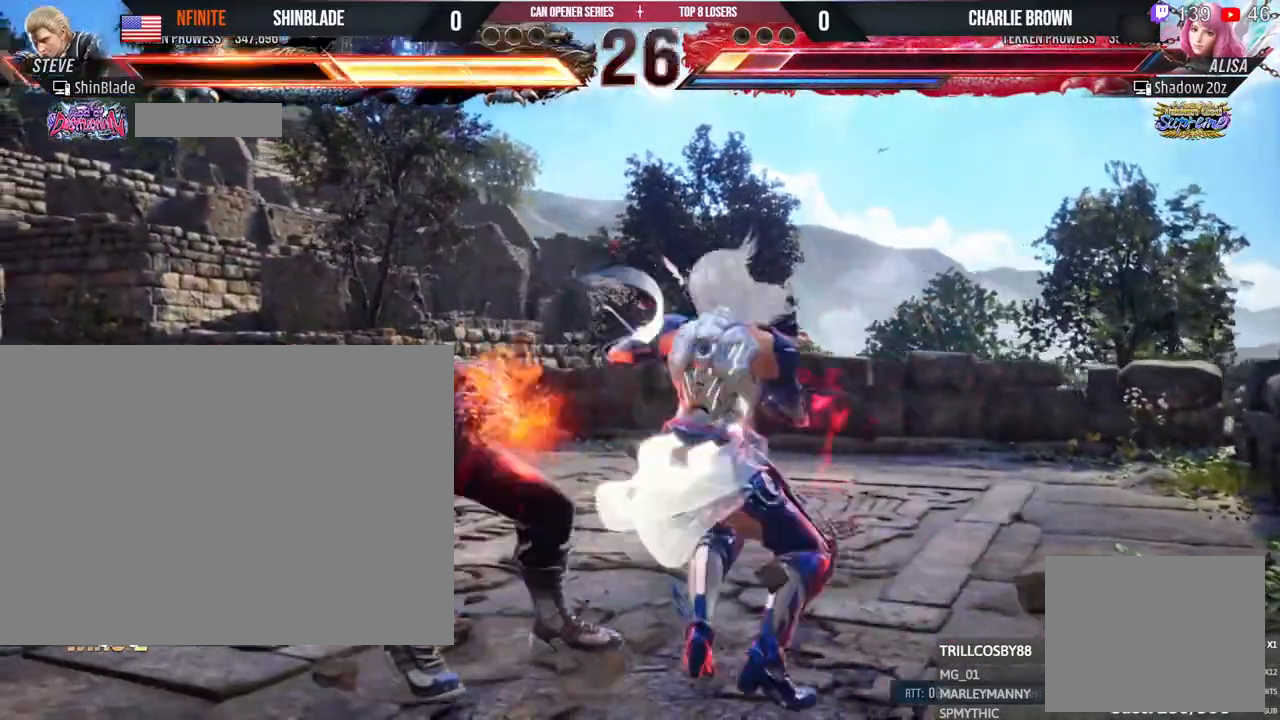
{"dt_ms": 500, "buttons": ["CIRCLE", "DPAD_DOWN", "DPAD_RIGHT"], "left_stick": "center", "right_stick": "center", "events": [[67, "CIRCLE", "up"], [67, "DPAD_RIGHT", "down"], [67, "DPAD_UP", "up"], [83, "CROSS", "down"], [83, "DPAD_DOWN", "down"], [150, "CIRCLE", "down"], [150, "CROSS", "up"], [150, "DPAD_DOWN", "up"], [183, "DPAD_RIGHT", "up"], [183, "DPAD_UP", "down"], [233, "CIRCLE", "up"], [233, "CROSS", "down"], [250, "DPAD_DOWN", "down"], [250, "DPAD_RIGHT", "down"], [250, "DPAD_UP", "up"], [317, "CIRCLE", "down"], [317, "CROSS", "up"], [317, "DPAD_DOWN", "up"], [350, "DPAD_RIGHT", "up"], [350, "DPAD_UP", "down"], [400, "CIRCLE", "up"], [400, "CROSS", "down"], [433, "DPAD_RIGHT", "down"], [433, "DPAD_UP", "up"], [450, "DPAD_DOWN", "down"], [483, "CIRCLE", "down"], [483, "CROSS", "up"]]}
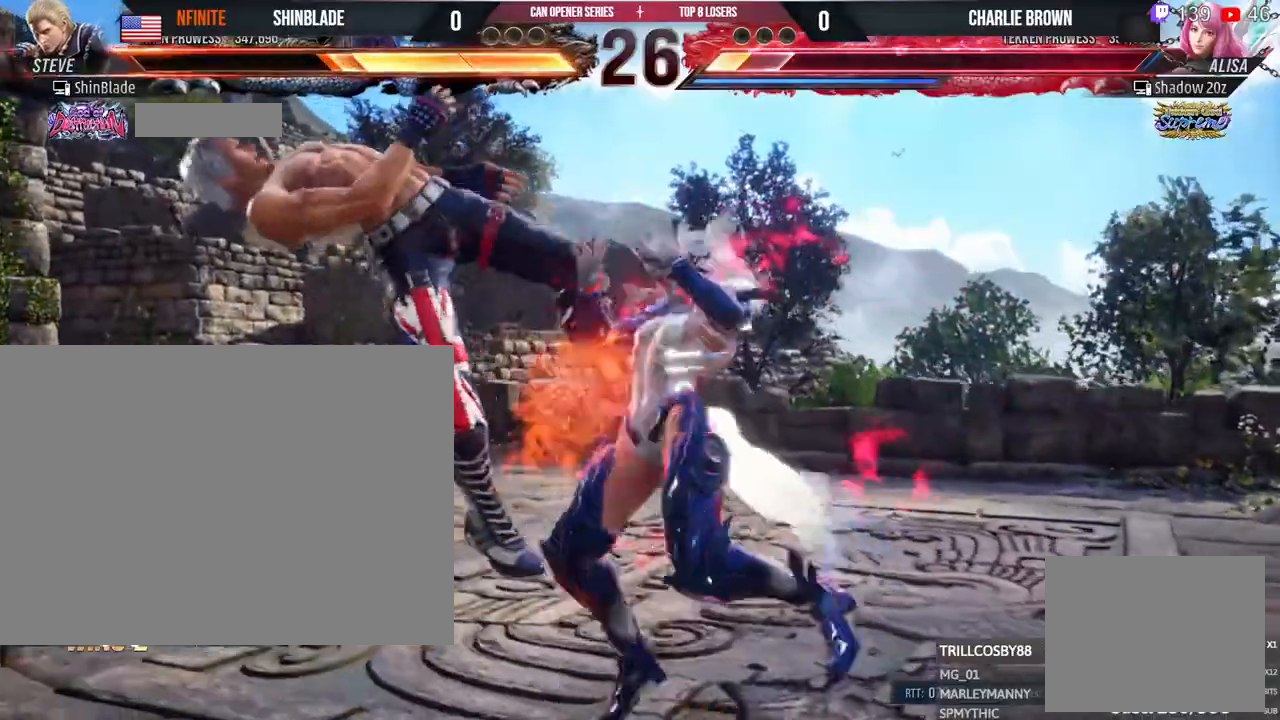
{"dt_ms": 500, "buttons": ["CROSS", "DPAD_UP", "DPAD_RIGHT"], "left_stick": "center", "right_stick": "center"}
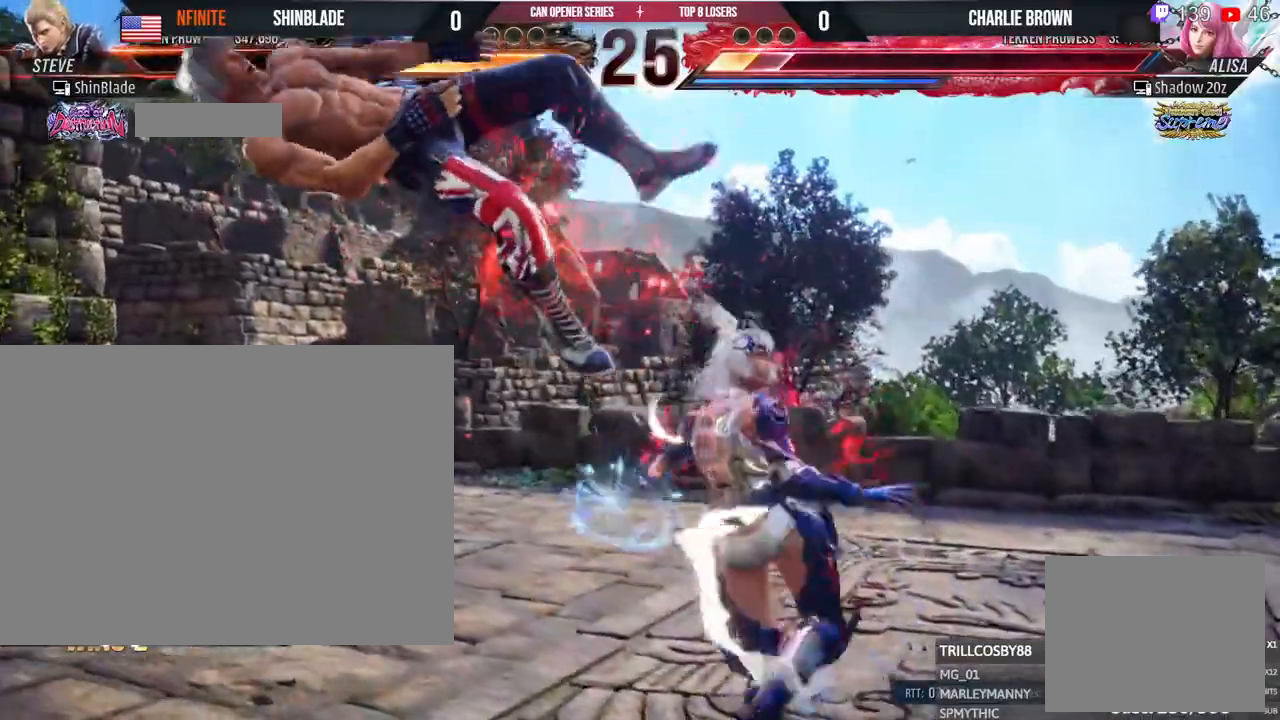
{"dt_ms": 500, "buttons": ["CROSS", "DPAD_RIGHT"], "left_stick": "center", "right_stick": "center"}
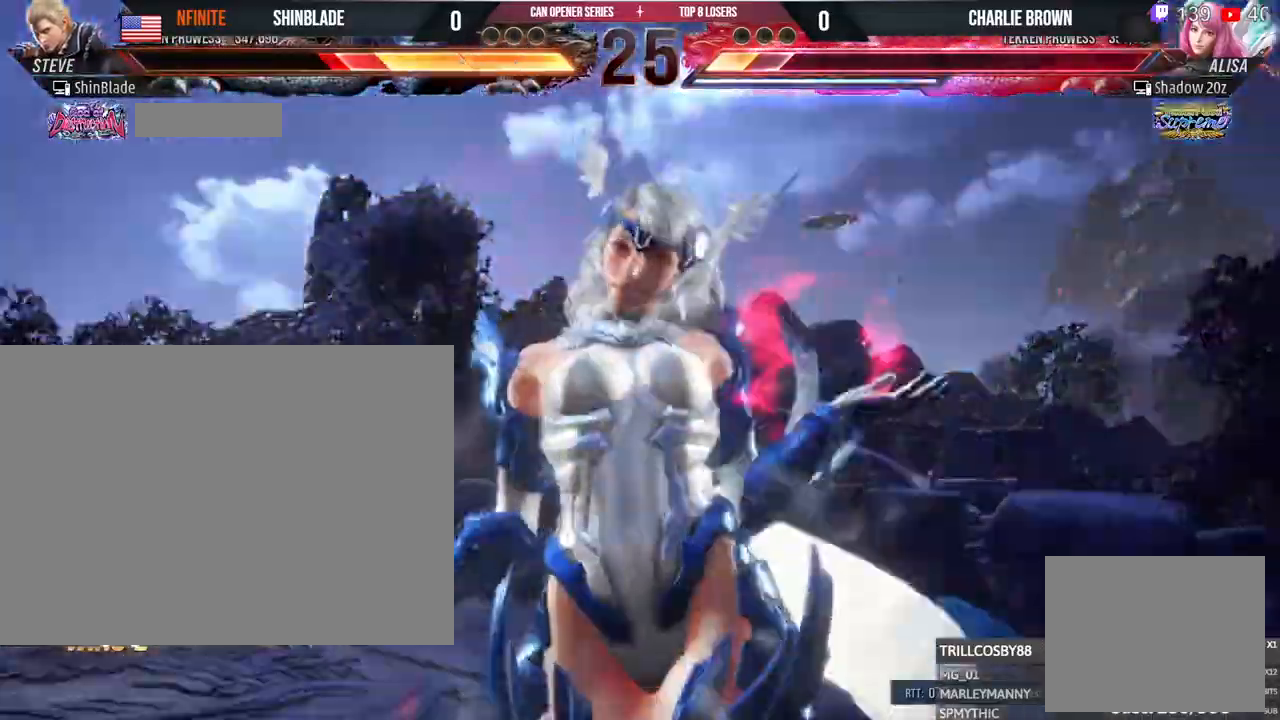
{"dt_ms": 500, "buttons": ["CROSS", "DPAD_DOWN", "DPAD_RIGHT"], "left_stick": "center", "right_stick": "center"}
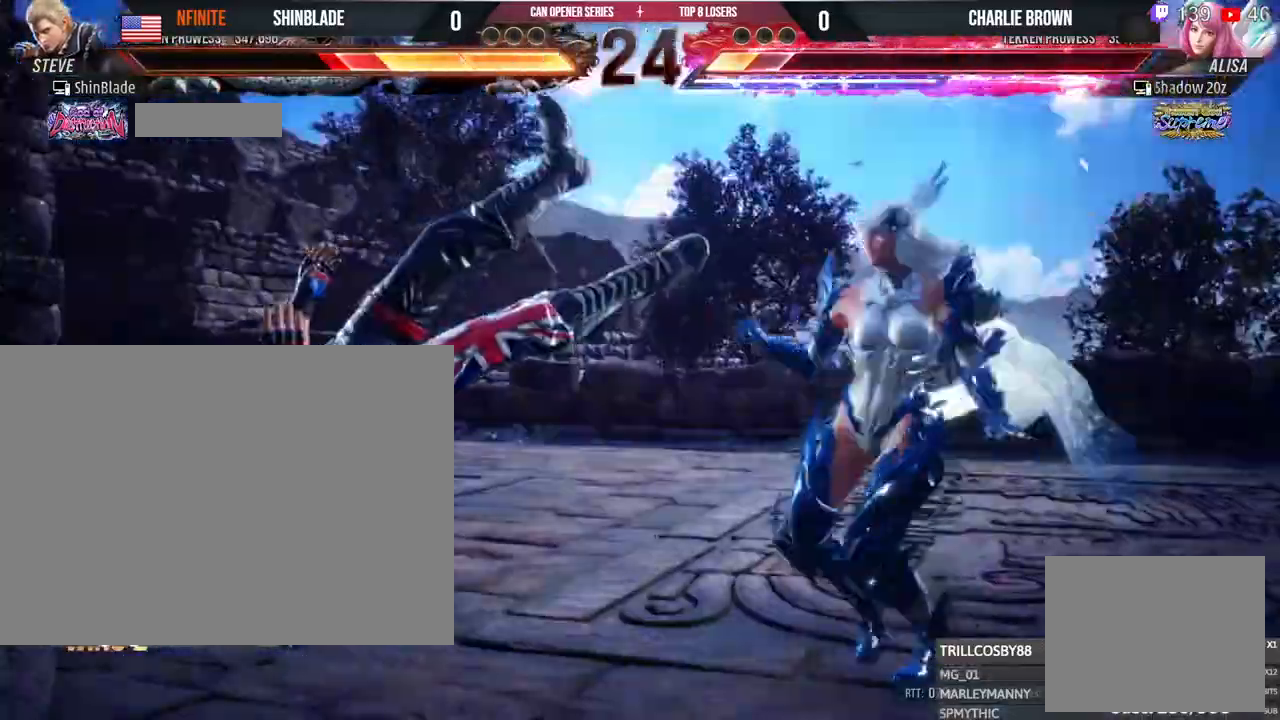
{"dt_ms": 1000, "buttons": ["CROSS", "DPAD_RIGHT"], "left_stick": "center", "right_stick": "right"}